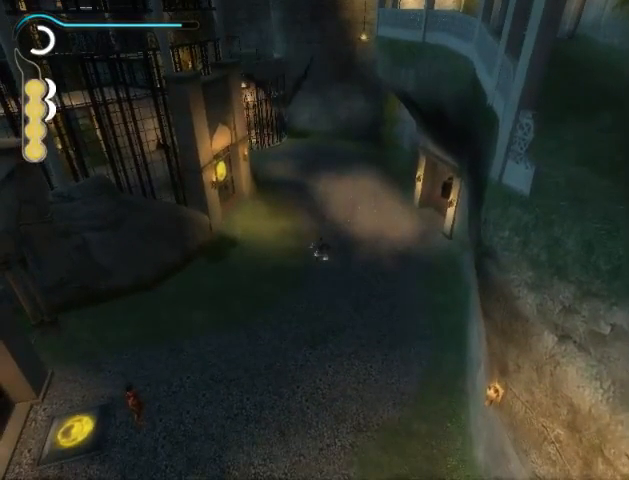
Gameplay with a controller (Xbox layout); each line is a JSON object with the inputs held at the frame after it. "events" lists button and stick changes between this image and that frame as [ms after this image, input, new state], when the widget could be followed in between. Not read: L3 R3.
{"buttons": [], "left_stick": "center", "right_stick": "center", "events": [[267, "R2", "down"], [367, "R2", "up"]]}
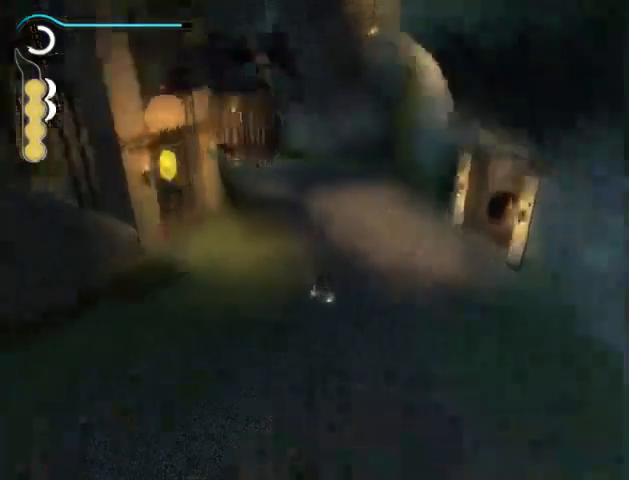
{"buttons": ["R1"], "left_stick": "up-left", "right_stick": "center", "events": [[100, "R1", "down"], [300, "left_stick", "up-left"]]}
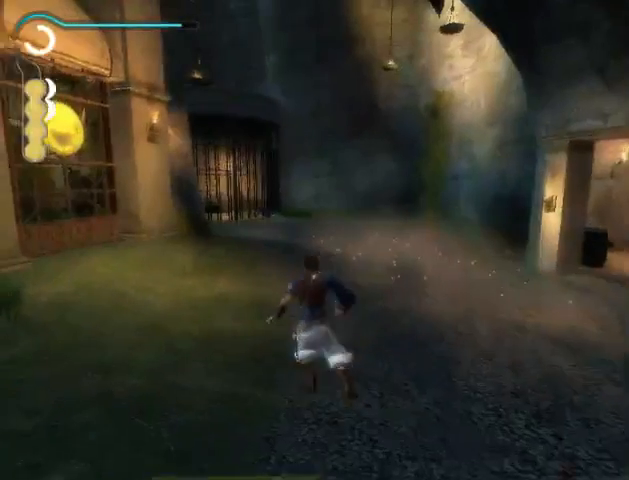
{"buttons": ["R1"], "left_stick": "center", "right_stick": "center", "events": [[67, "left_stick", "center"]]}
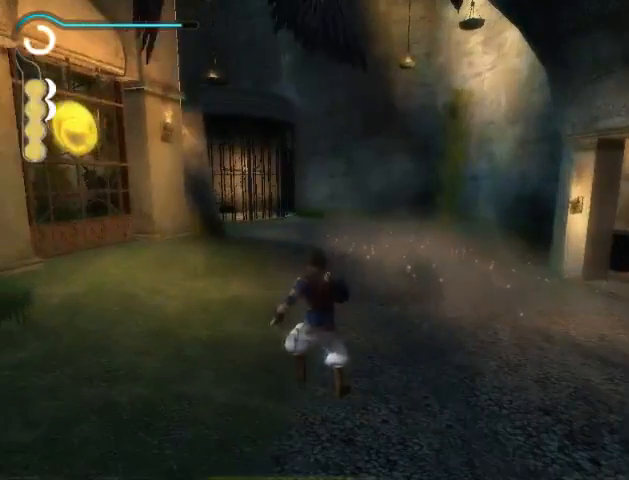
{"buttons": ["R1"], "left_stick": "center", "right_stick": "center", "events": []}
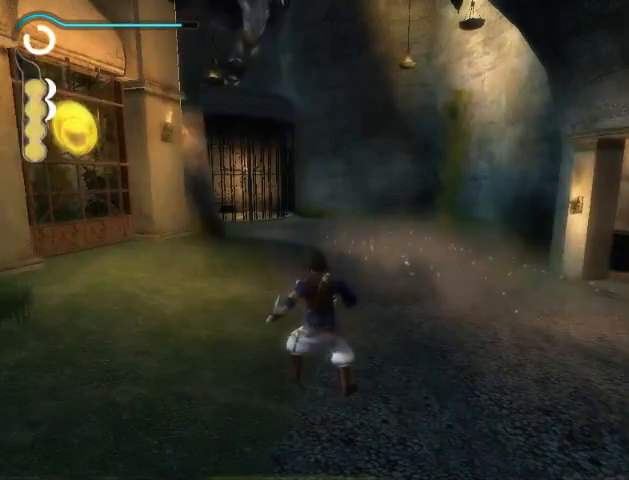
{"buttons": ["R1"], "left_stick": "center", "right_stick": "center", "events": []}
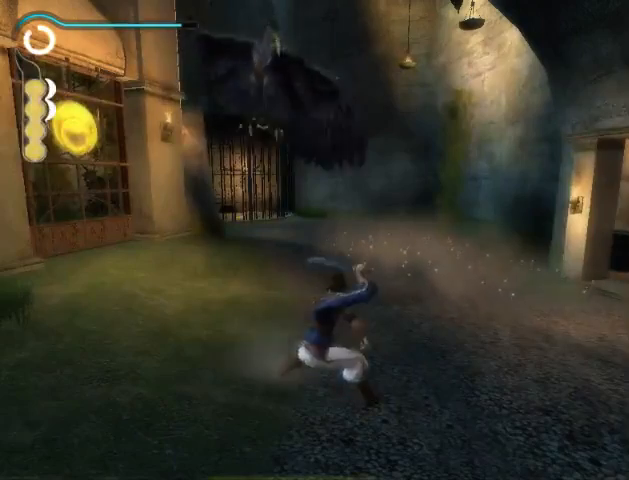
{"buttons": ["R1"], "left_stick": "up", "right_stick": "center", "events": [[33, "left_stick", "up-left"], [367, "left_stick", "up"]]}
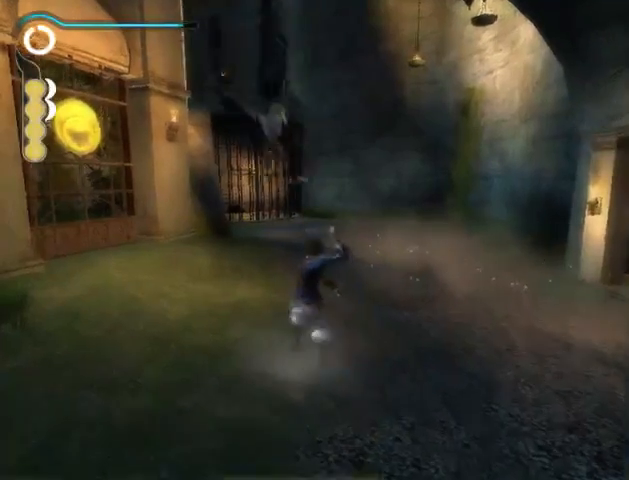
{"buttons": ["R1"], "left_stick": "up-left", "right_stick": "center", "events": [[133, "left_stick", "up-left"]]}
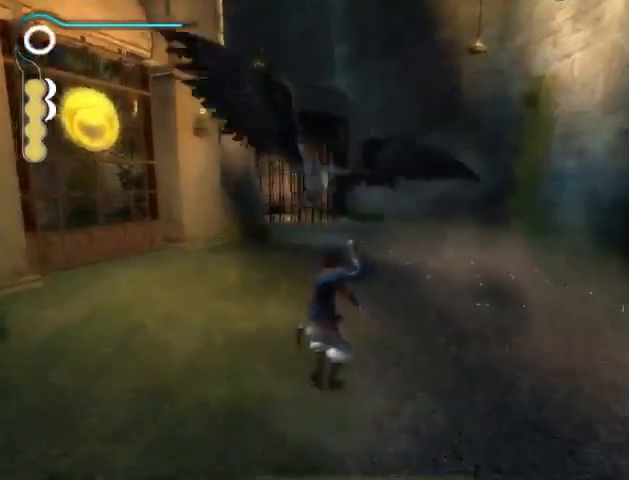
{"buttons": [], "left_stick": "up-left", "right_stick": "center", "events": [[233, "R1", "up"]]}
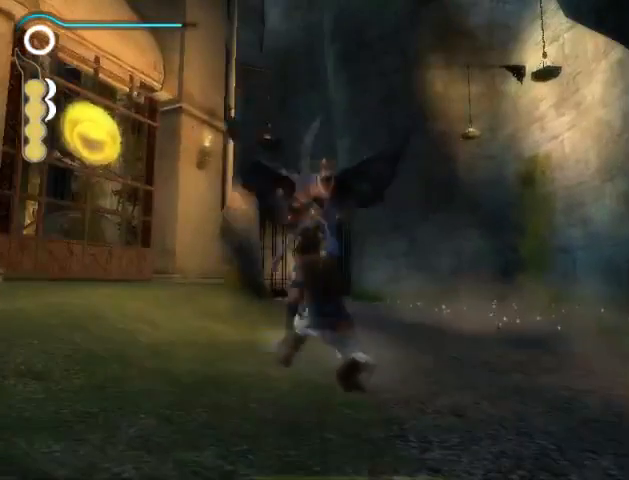
{"buttons": ["A", "X"], "left_stick": "center", "right_stick": "center", "events": [[367, "left_stick", "center"], [433, "A", "down"], [500, "X", "down"]]}
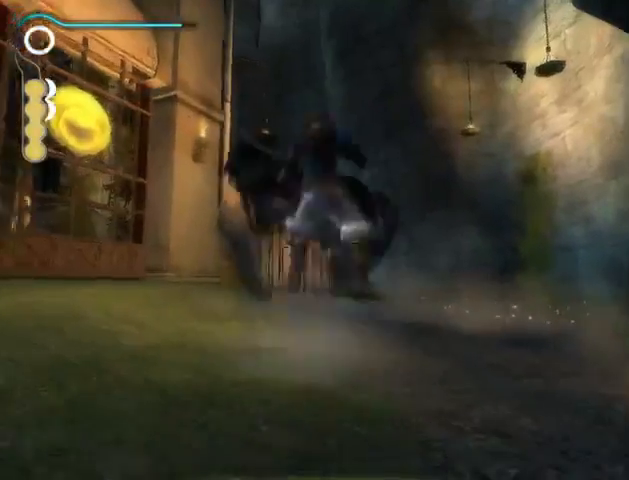
{"buttons": [], "left_stick": "up", "right_stick": "center", "events": [[67, "A", "up"], [333, "X", "up"], [433, "B", "down"], [467, "left_stick", "up"], [500, "B", "up"]]}
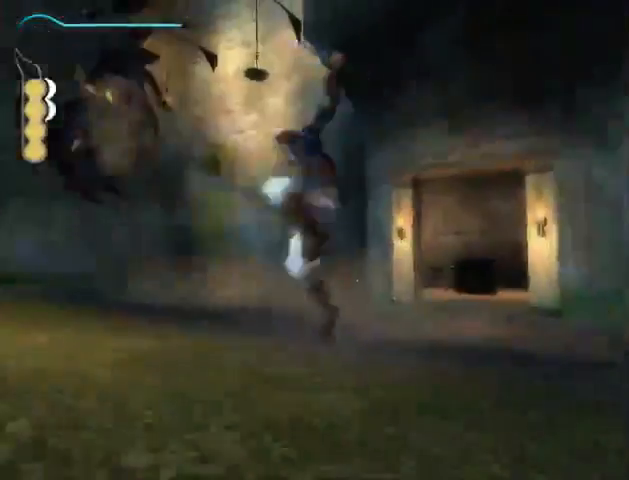
{"buttons": [], "left_stick": "up", "right_stick": "center", "events": [[100, "B", "down"], [133, "B", "up"], [200, "B", "down"], [267, "B", "up"]]}
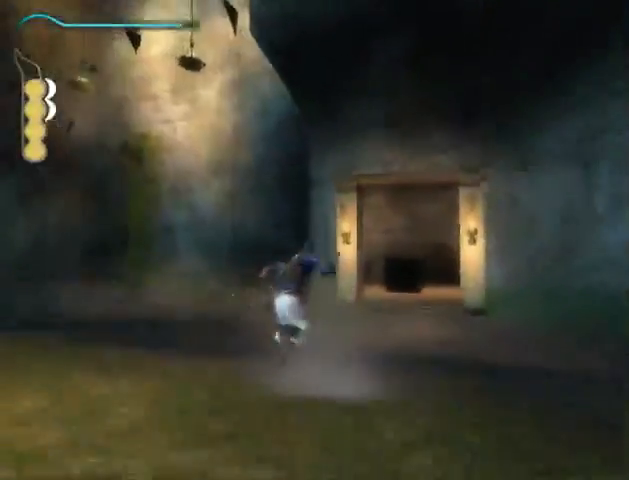
{"buttons": [], "left_stick": "up", "right_stick": "center", "events": []}
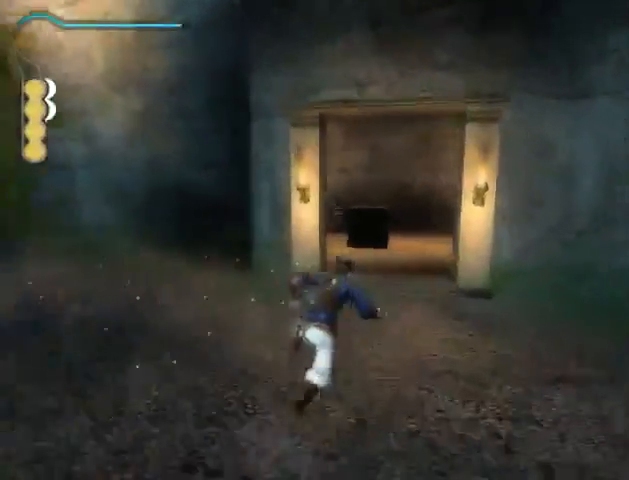
{"buttons": [], "left_stick": "up", "right_stick": "center", "events": []}
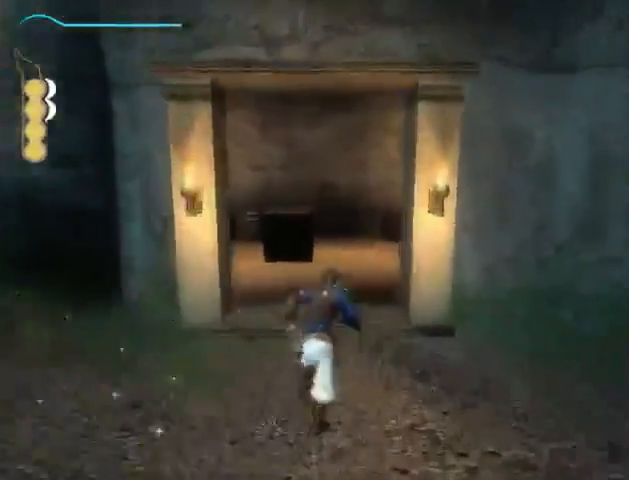
{"buttons": [], "left_stick": "up", "right_stick": "center", "events": []}
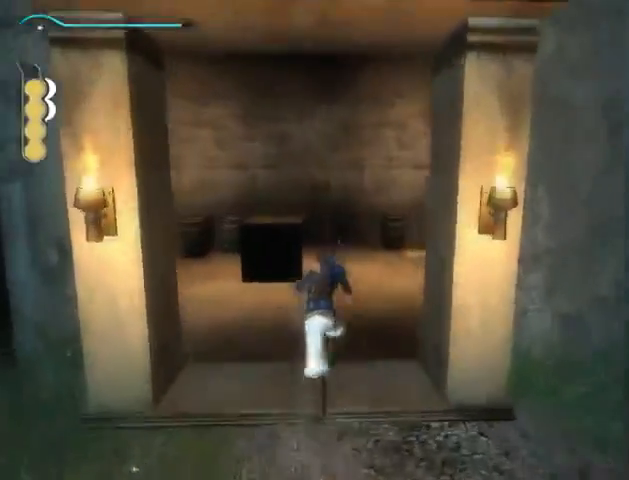
{"buttons": [], "left_stick": "down", "right_stick": "left", "events": [[100, "left_stick", "down"], [433, "right_stick", "left"]]}
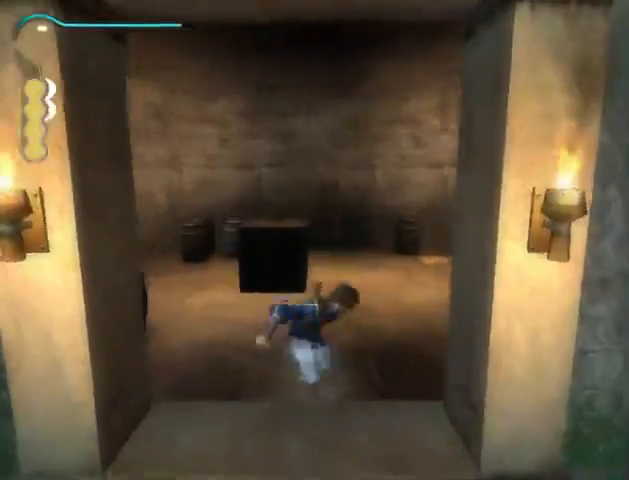
{"buttons": [], "left_stick": "left", "right_stick": "left", "events": [[200, "left_stick", "down-left"], [400, "left_stick", "left"]]}
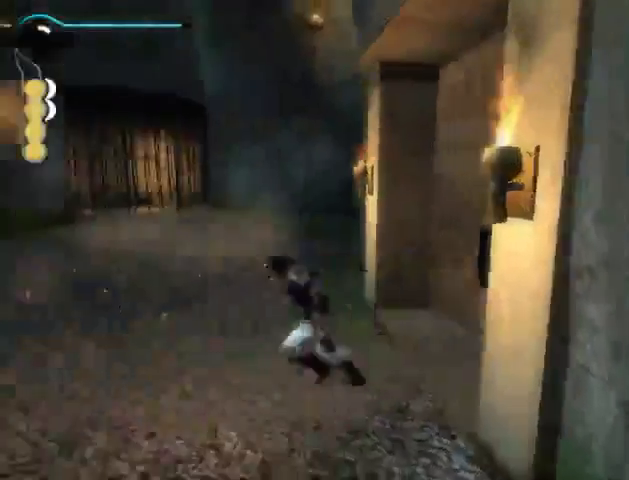
{"buttons": [], "left_stick": "up-left", "right_stick": "left", "events": [[233, "left_stick", "up-left"]]}
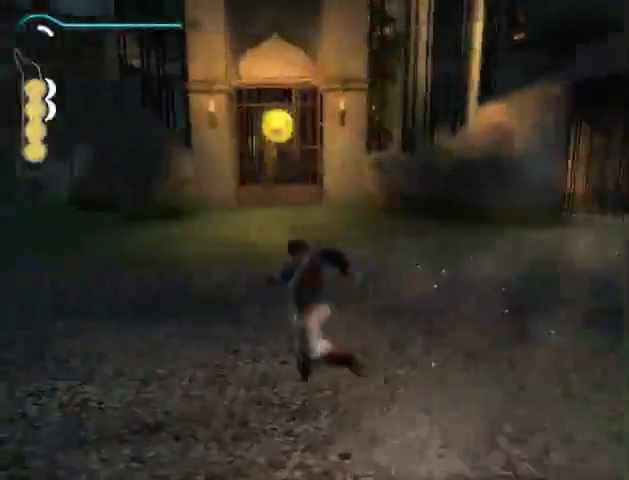
{"buttons": [], "left_stick": "up", "right_stick": "left", "events": [[67, "left_stick", "up"]]}
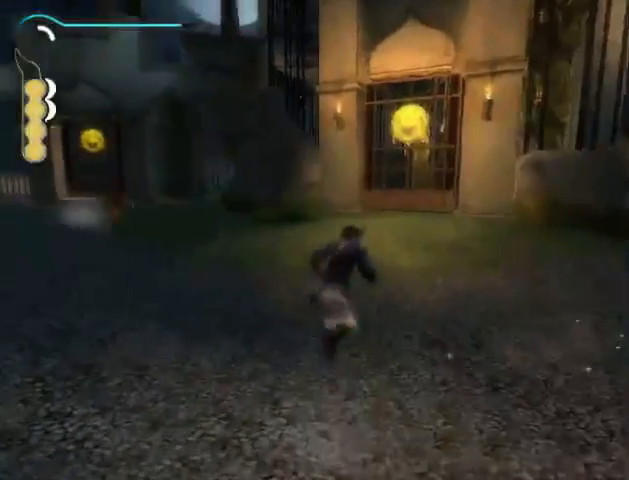
{"buttons": [], "left_stick": "up", "right_stick": "left", "events": []}
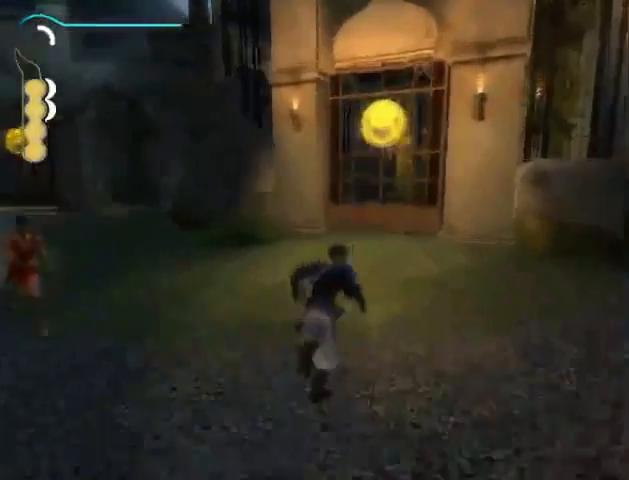
{"buttons": [], "left_stick": "up", "right_stick": "left", "events": []}
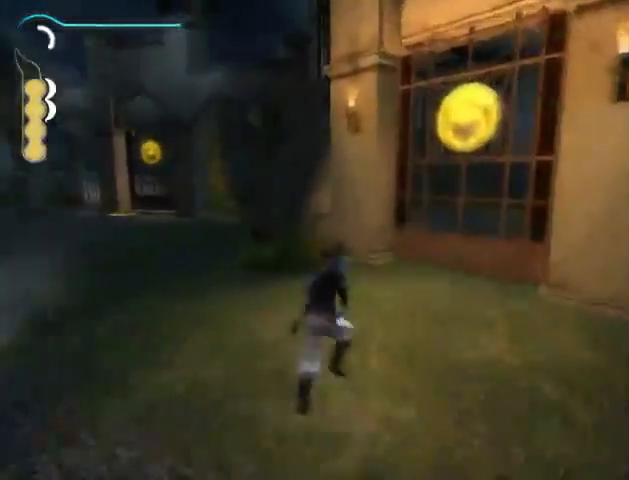
{"buttons": [], "left_stick": "up", "right_stick": "left", "events": []}
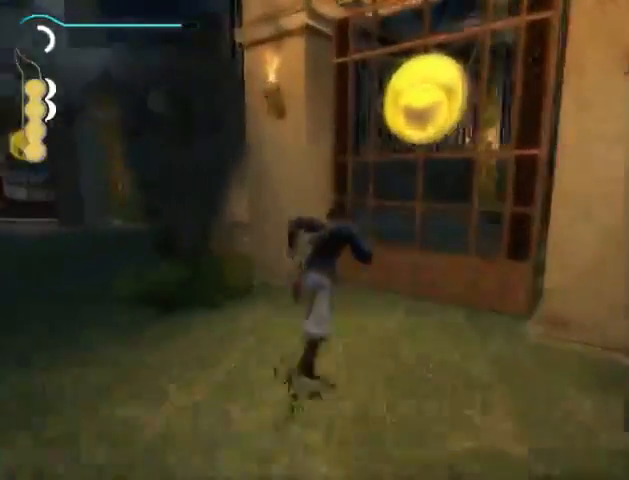
{"buttons": [], "left_stick": "center", "right_stick": "center", "events": [[333, "right_stick", "center"], [433, "left_stick", "center"]]}
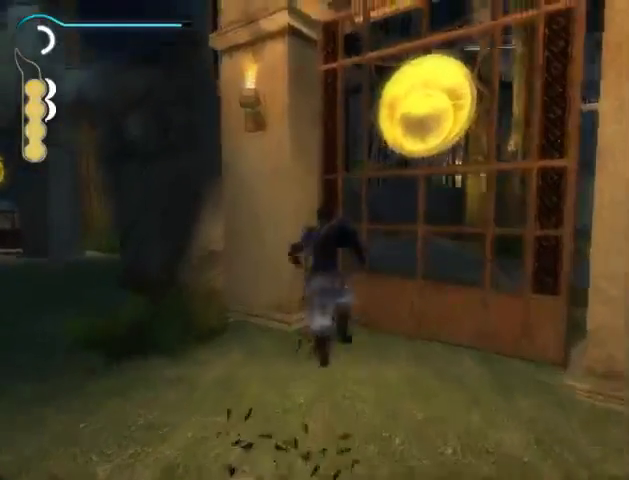
{"buttons": [], "left_stick": "center", "right_stick": "right", "events": [[100, "right_stick", "right"]]}
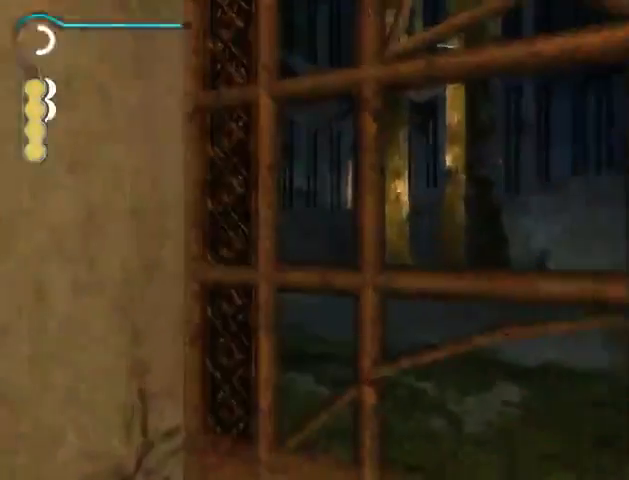
{"buttons": [], "left_stick": "center", "right_stick": "right", "events": []}
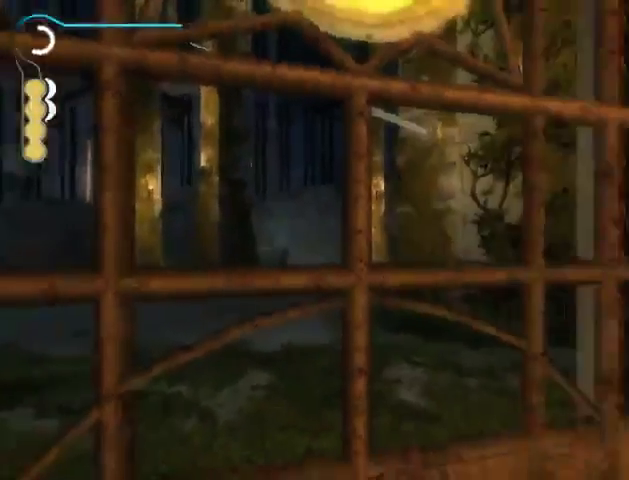
{"buttons": [], "left_stick": "center", "right_stick": "right", "events": [[300, "right_stick", "center"], [467, "right_stick", "right"]]}
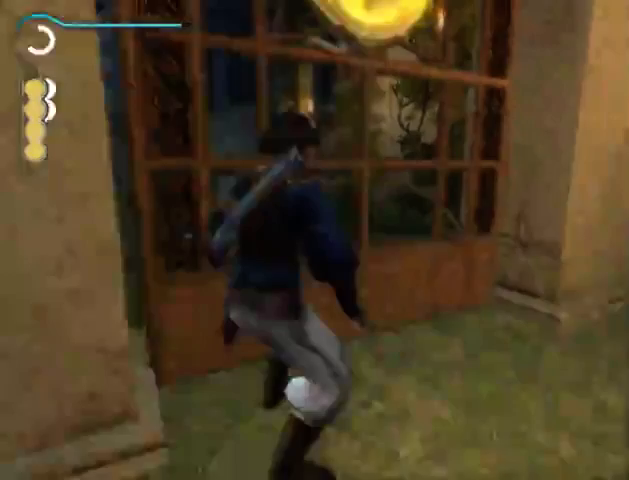
{"buttons": [], "left_stick": "center", "right_stick": "right", "events": []}
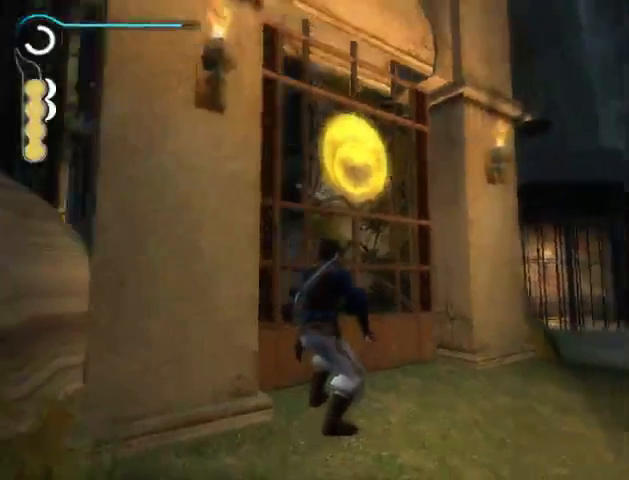
{"buttons": [], "left_stick": "center", "right_stick": "center", "events": [[100, "right_stick", "center"]]}
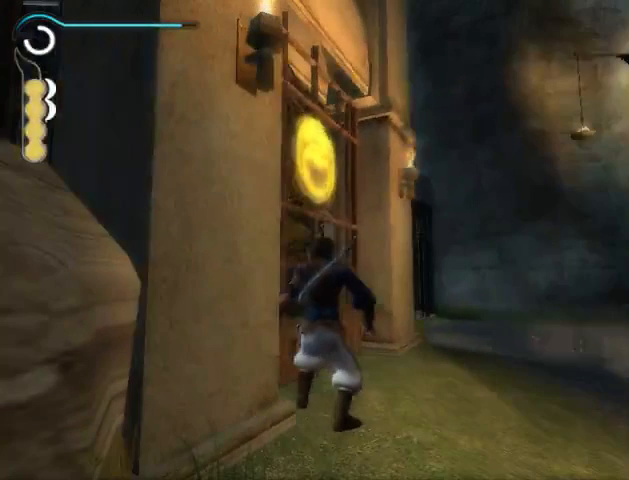
{"buttons": [], "left_stick": "center", "right_stick": "center", "events": []}
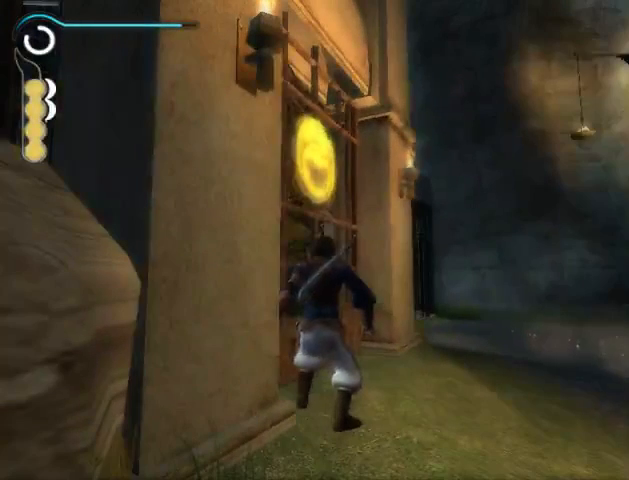
{"buttons": [], "left_stick": "center", "right_stick": "center", "events": [[100, "right_stick", "right"], [167, "right_stick", "center"]]}